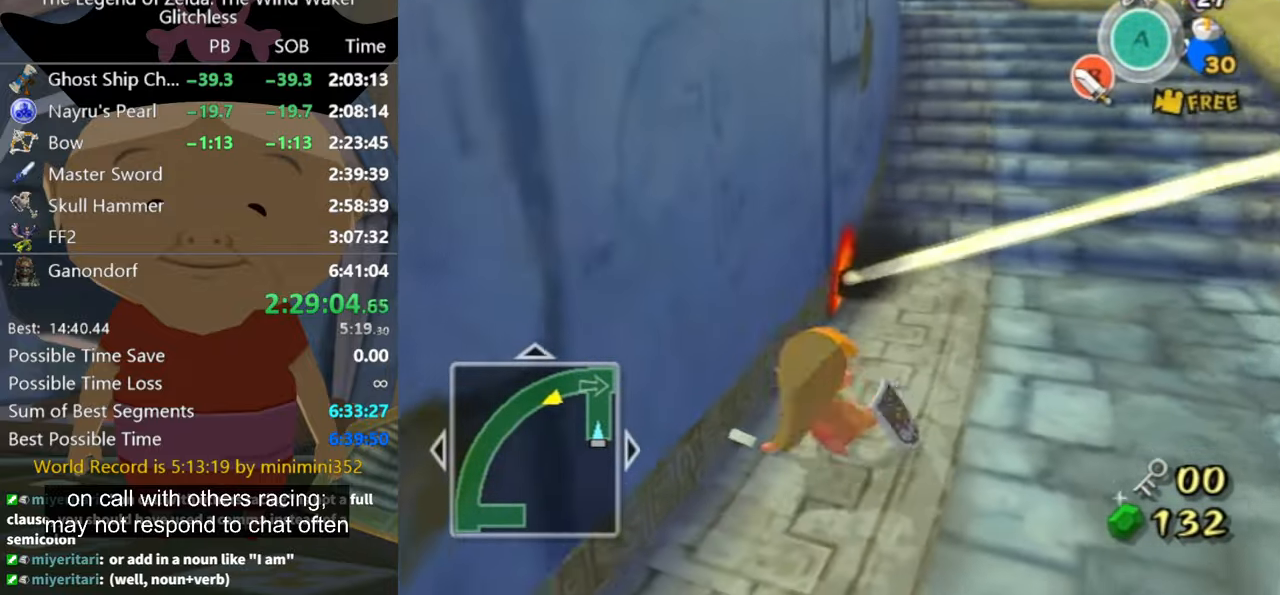
Gameplay with a controller (Nintendo layout); each line is a JSON object with the inputs held at the frame after it. "button_events" lists button changes between this image and that frame as [ms after this image, input, new state], when the widget could be followed in between (sticks are given only as held states). Not read: L2 L3 R3.
{"buttons": [], "left_stick": "up", "right_stick": "center", "button_events": []}
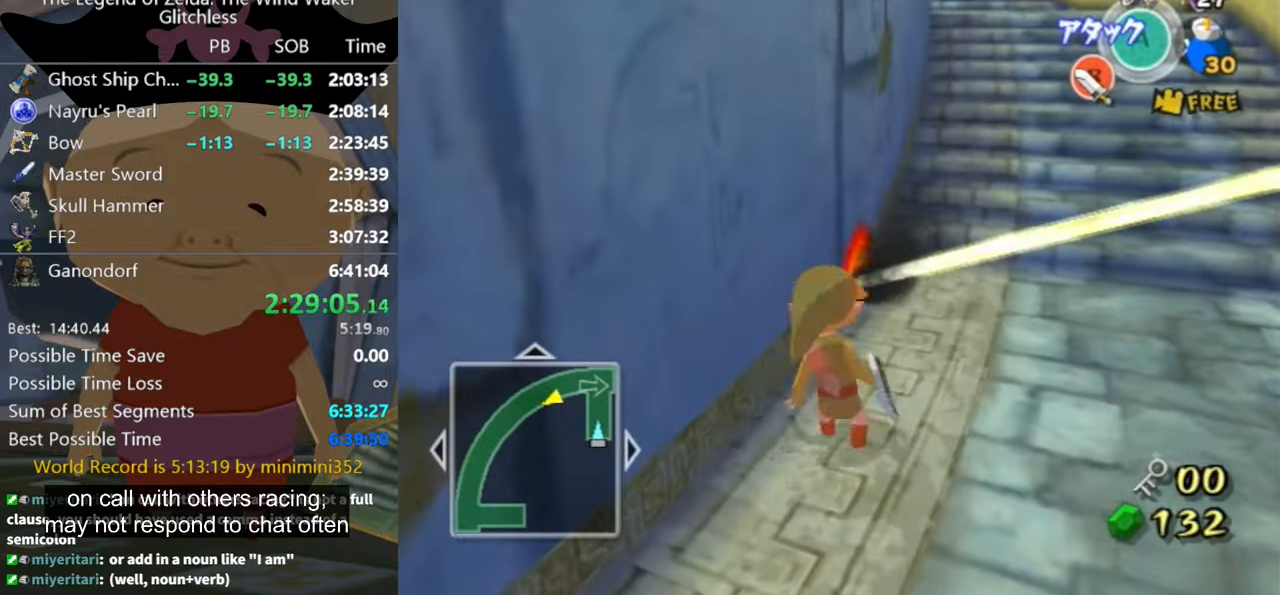
{"buttons": [], "left_stick": "up", "right_stick": "center", "button_events": [[333, "A", "down"], [400, "A", "up"]]}
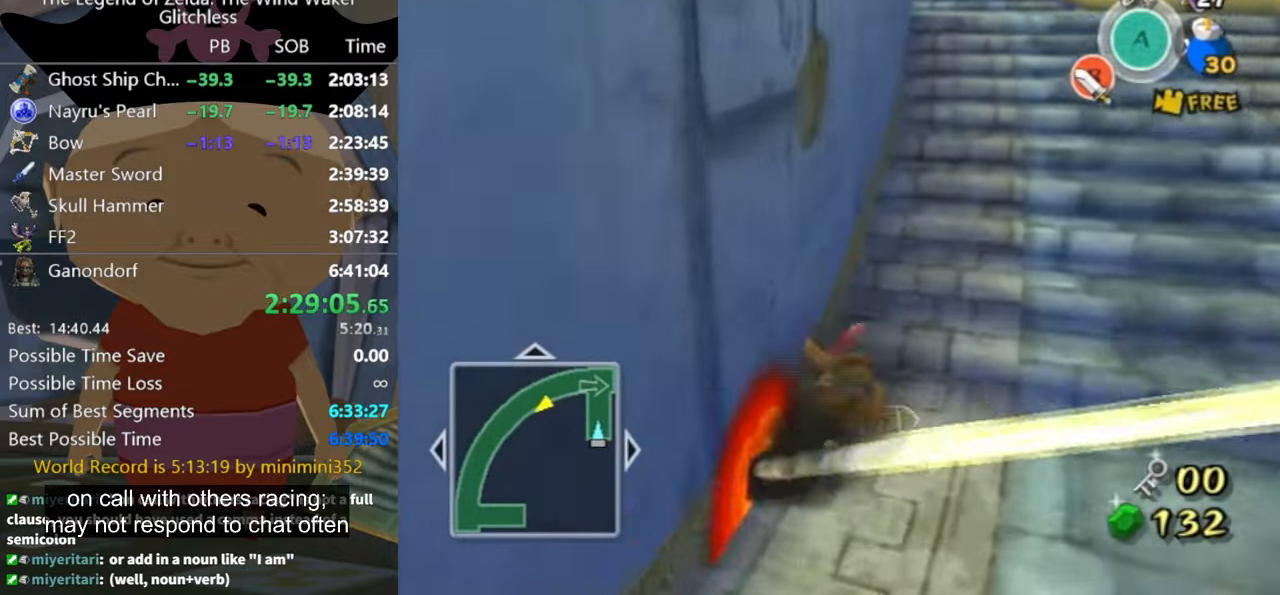
{"buttons": [], "left_stick": "up", "right_stick": "center", "button_events": [[366, "A", "down"], [433, "A", "up"]]}
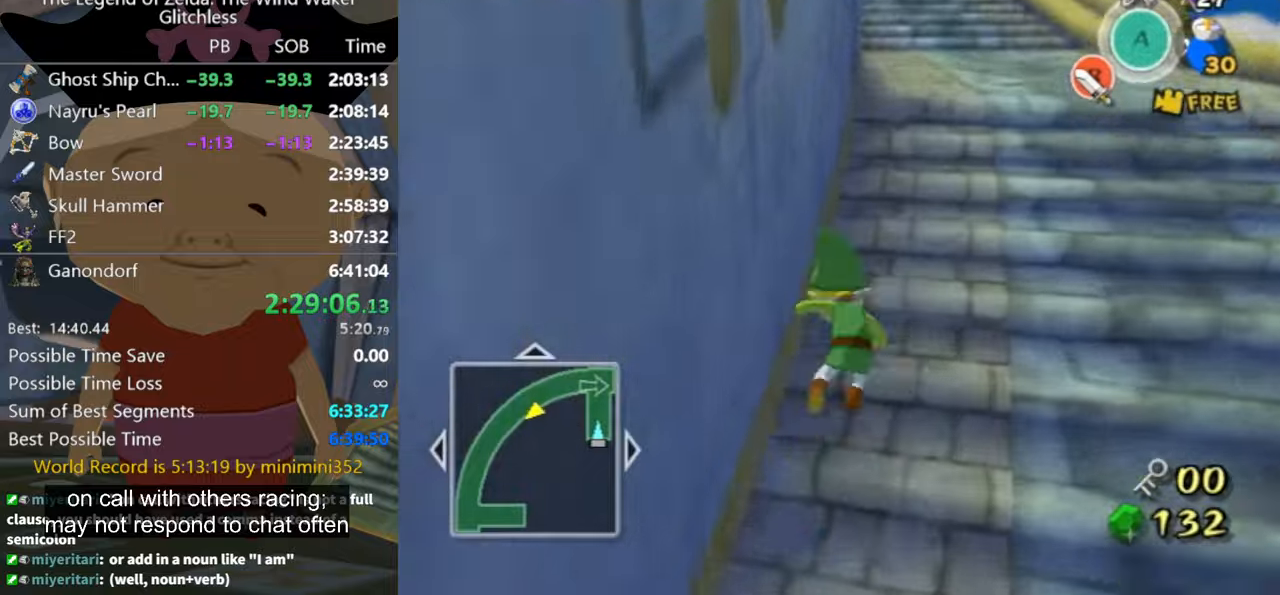
{"buttons": [], "left_stick": "up", "right_stick": "center", "button_events": [[433, "A", "down"], [500, "A", "up"]]}
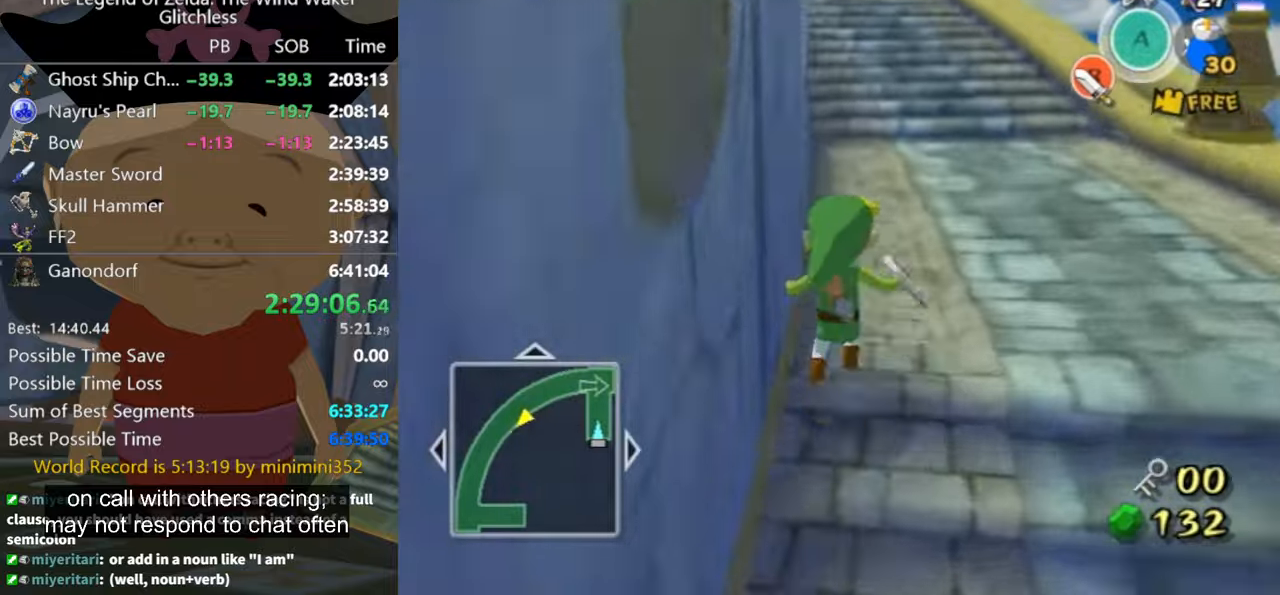
{"buttons": [], "left_stick": "up", "right_stick": "center", "button_events": []}
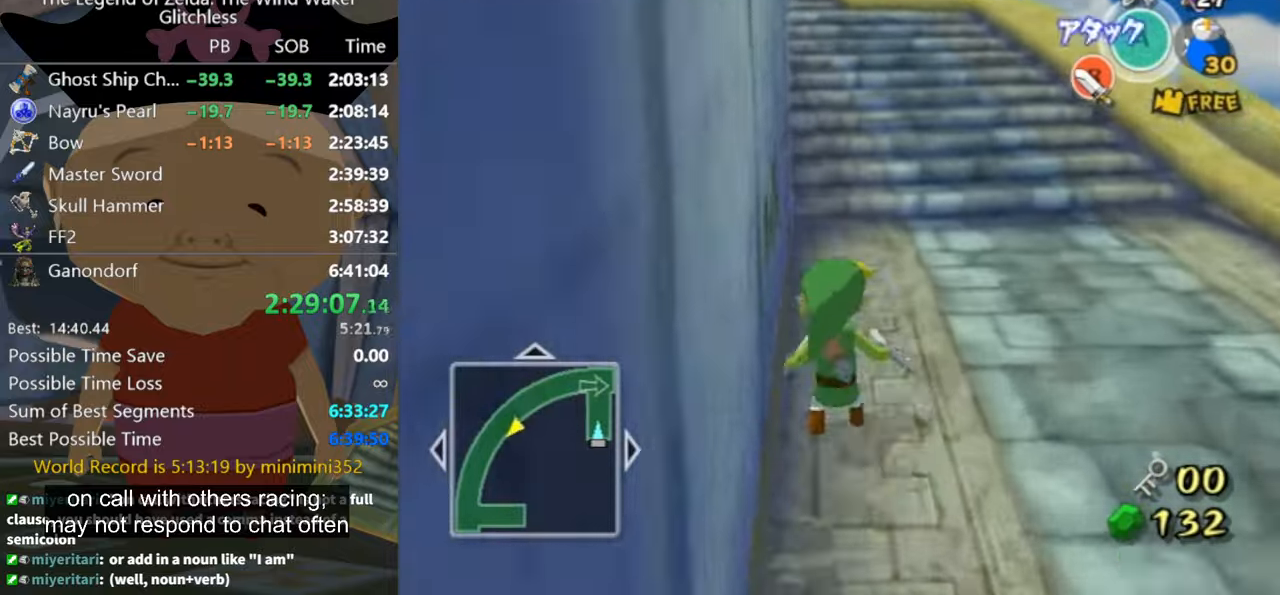
{"buttons": [], "left_stick": "up", "right_stick": "center", "button_events": [[33, "A", "down"], [133, "A", "up"]]}
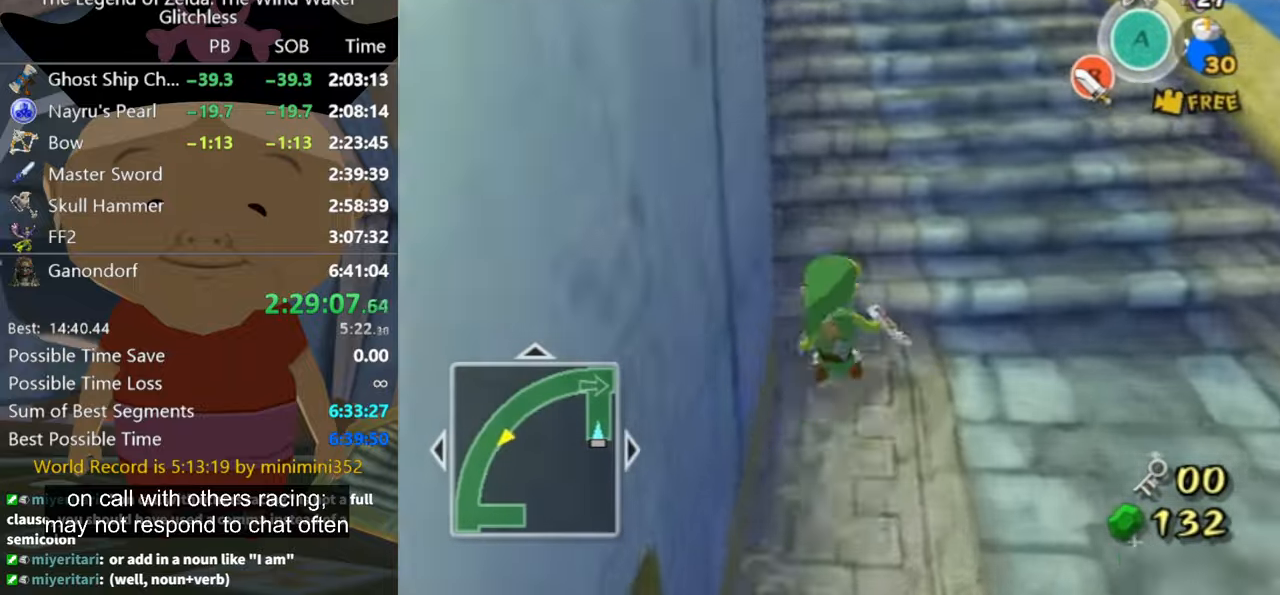
{"buttons": [], "left_stick": "up", "right_stick": "center", "button_events": [[100, "A", "down"], [200, "A", "up"]]}
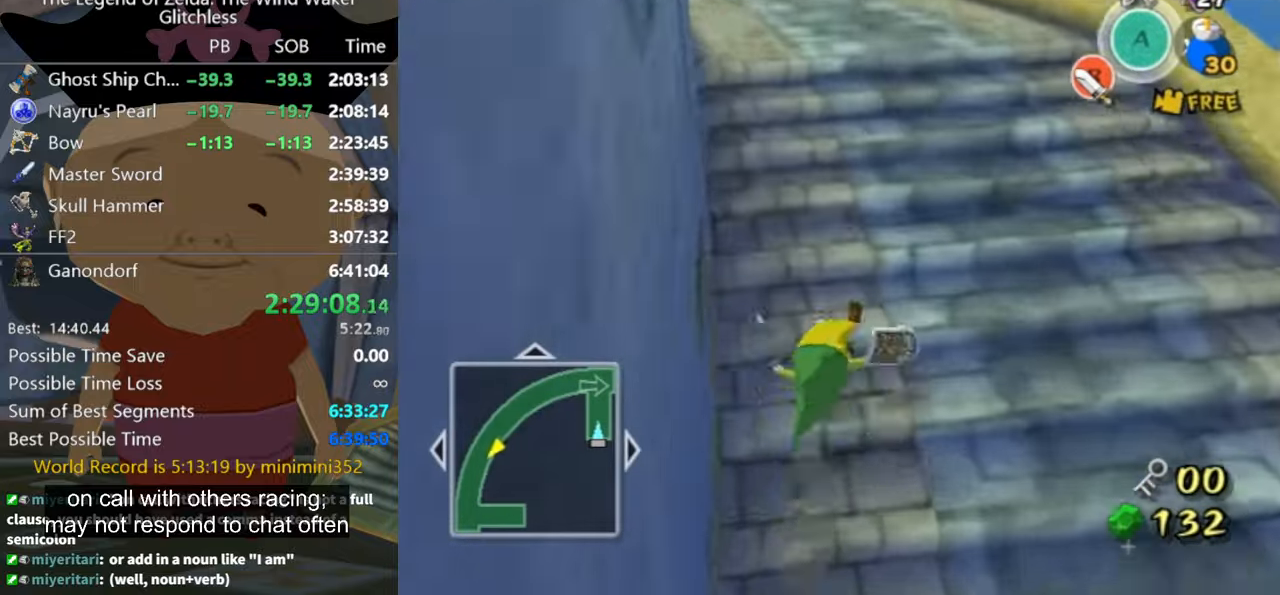
{"buttons": [], "left_stick": "up", "right_stick": "center", "button_events": [[200, "A", "down"], [266, "A", "up"]]}
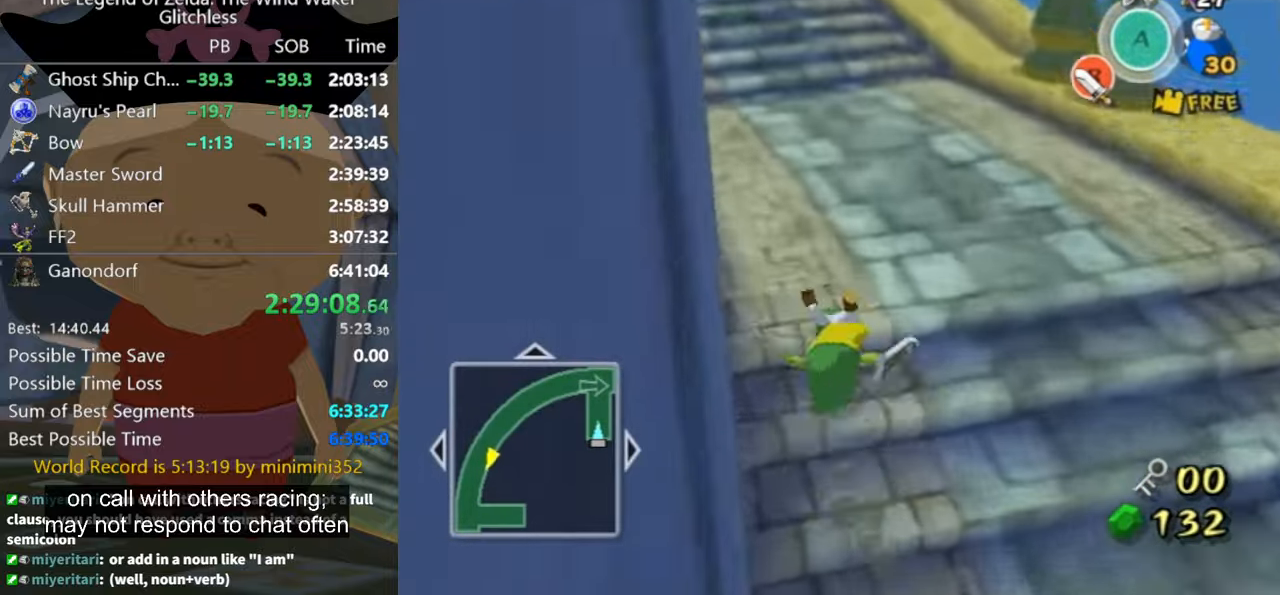
{"buttons": [], "left_stick": "up-left", "right_stick": "center", "button_events": []}
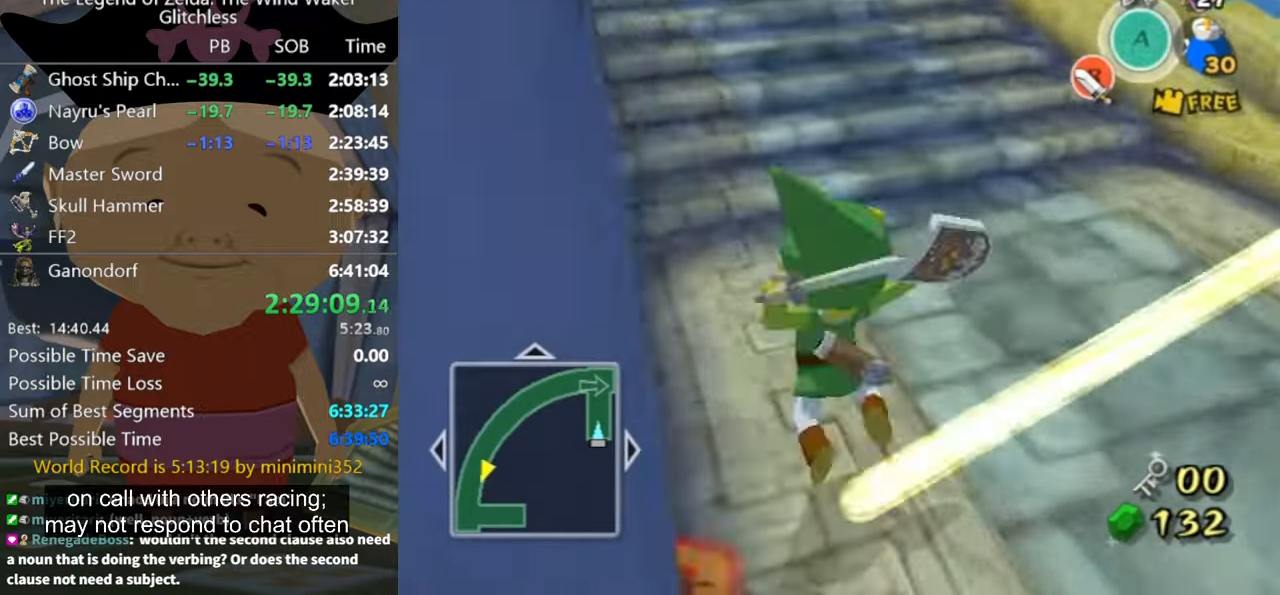
{"buttons": [], "left_stick": "up", "right_stick": "center", "button_events": []}
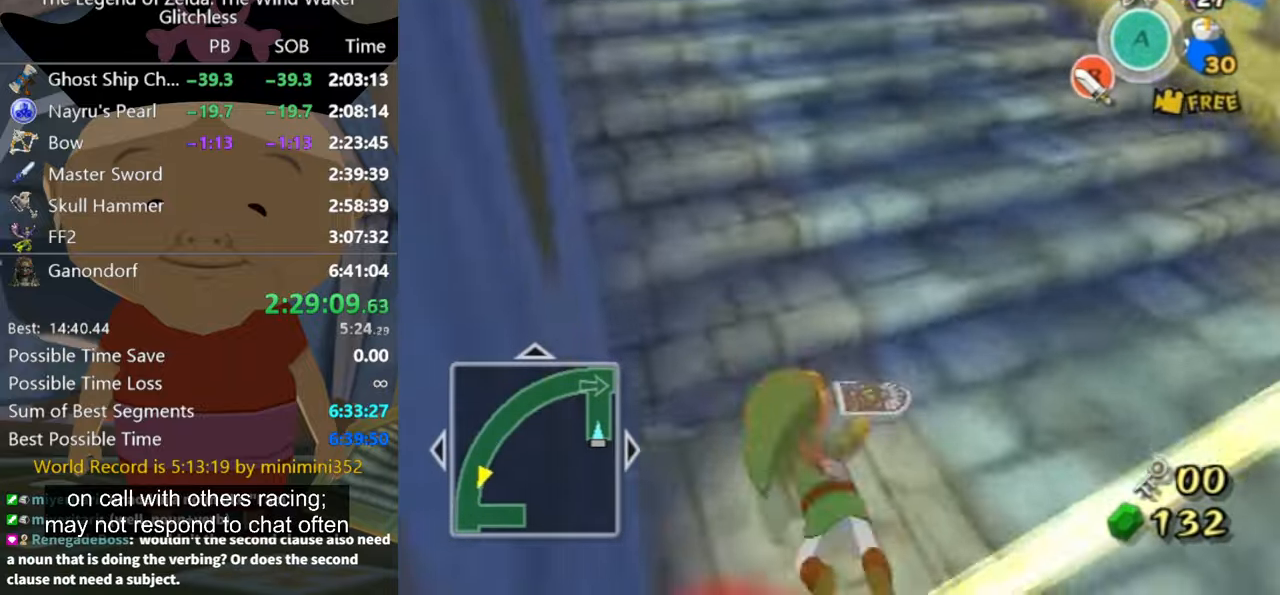
{"buttons": [], "left_stick": "center", "right_stick": "center", "button_events": []}
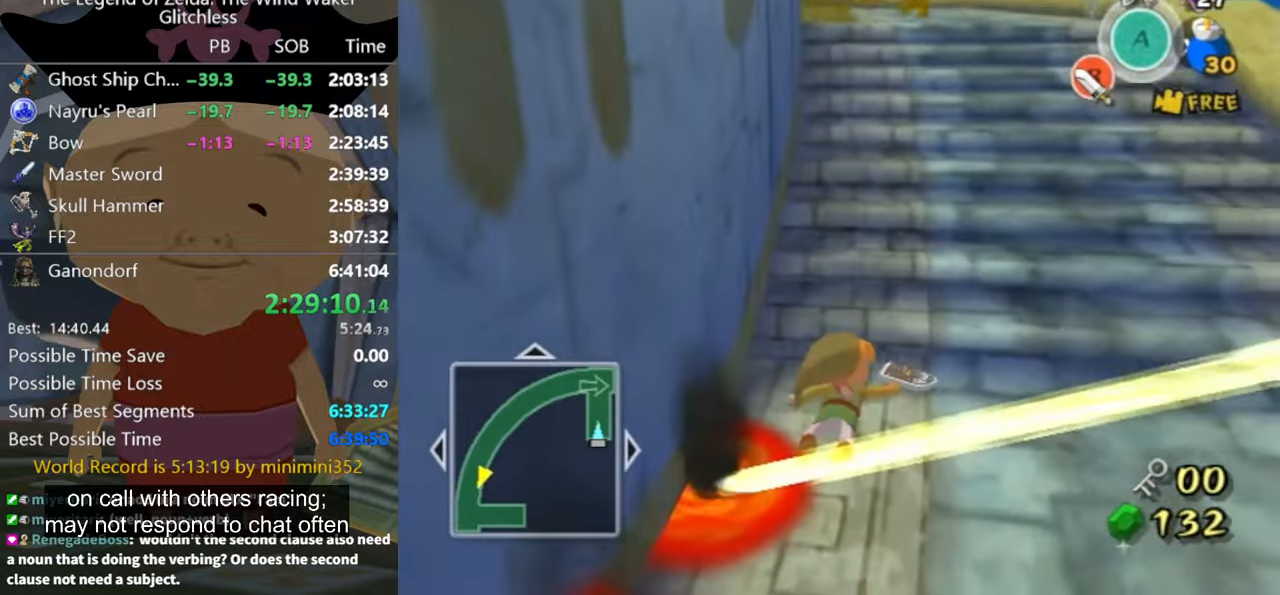
{"buttons": [], "left_stick": "up", "right_stick": "center", "button_events": []}
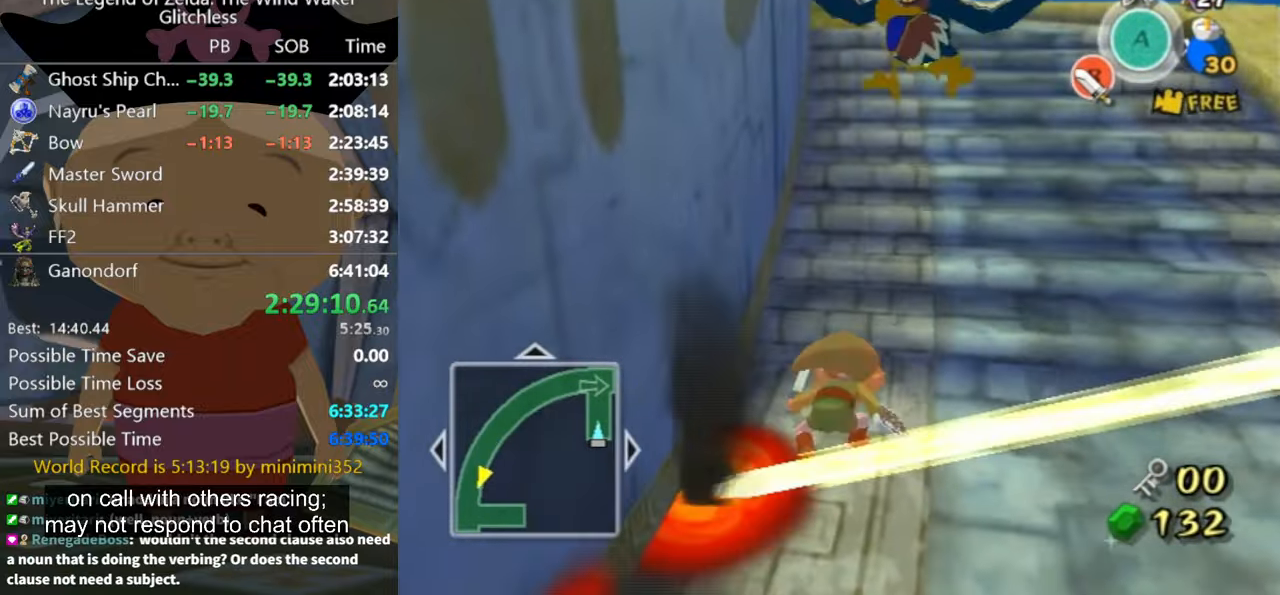
{"buttons": [], "left_stick": "up", "right_stick": "center", "button_events": []}
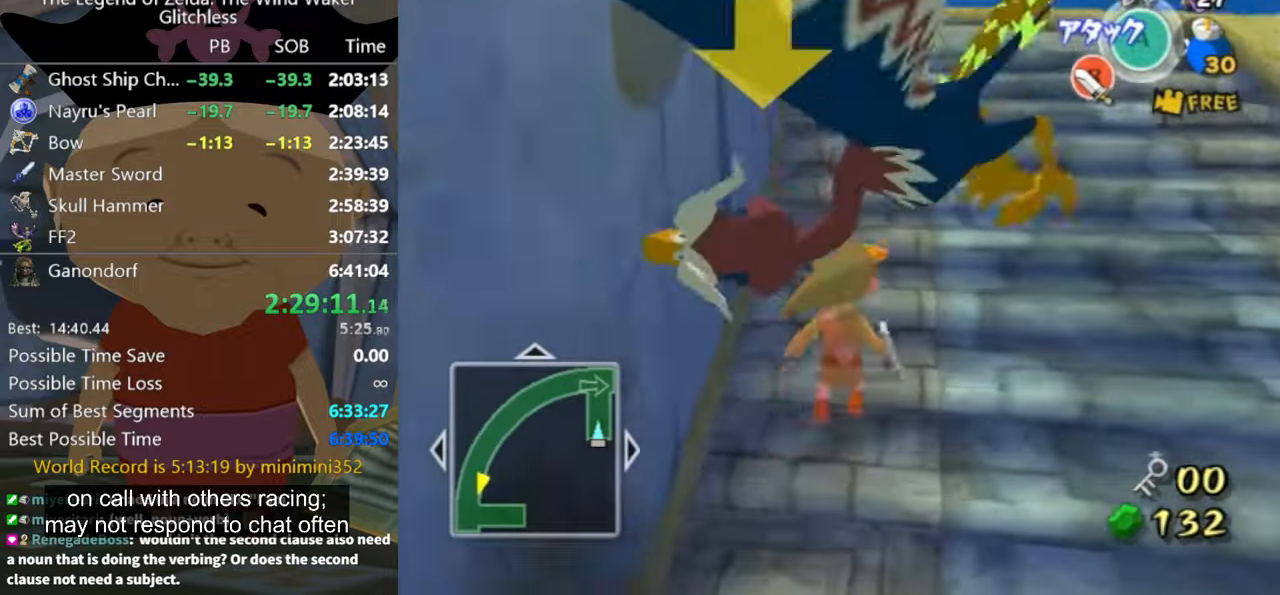
{"buttons": [], "left_stick": "up", "right_stick": "center", "button_events": []}
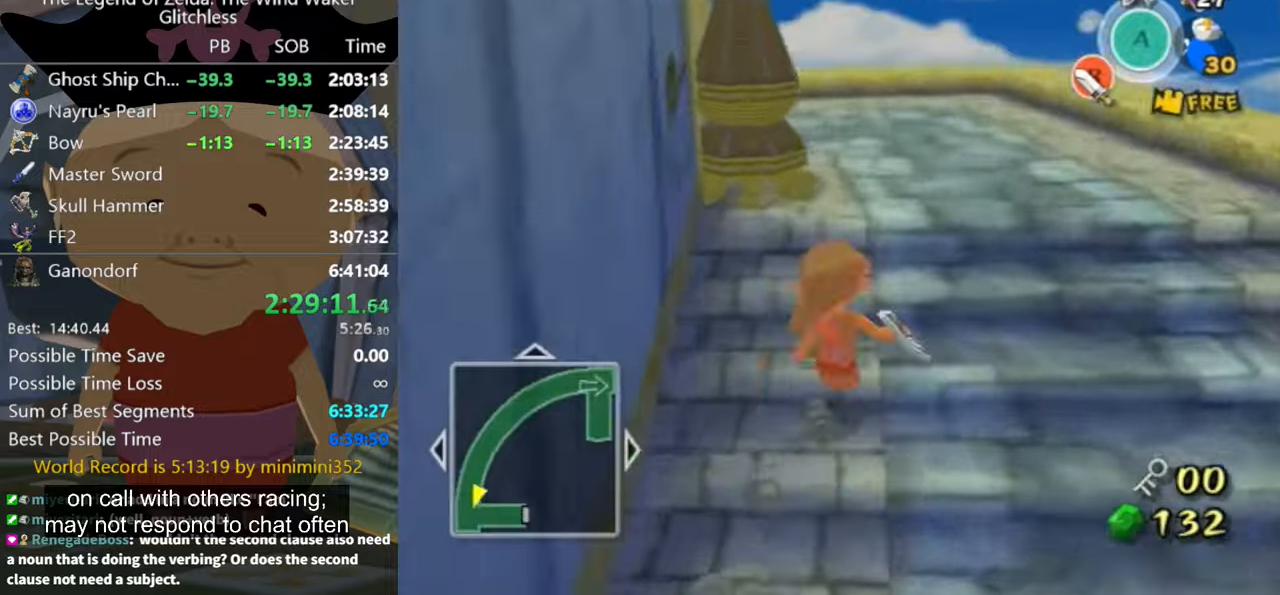
{"buttons": [], "left_stick": "up", "right_stick": "right", "button_events": [[67, "A", "down"], [167, "A", "up"]]}
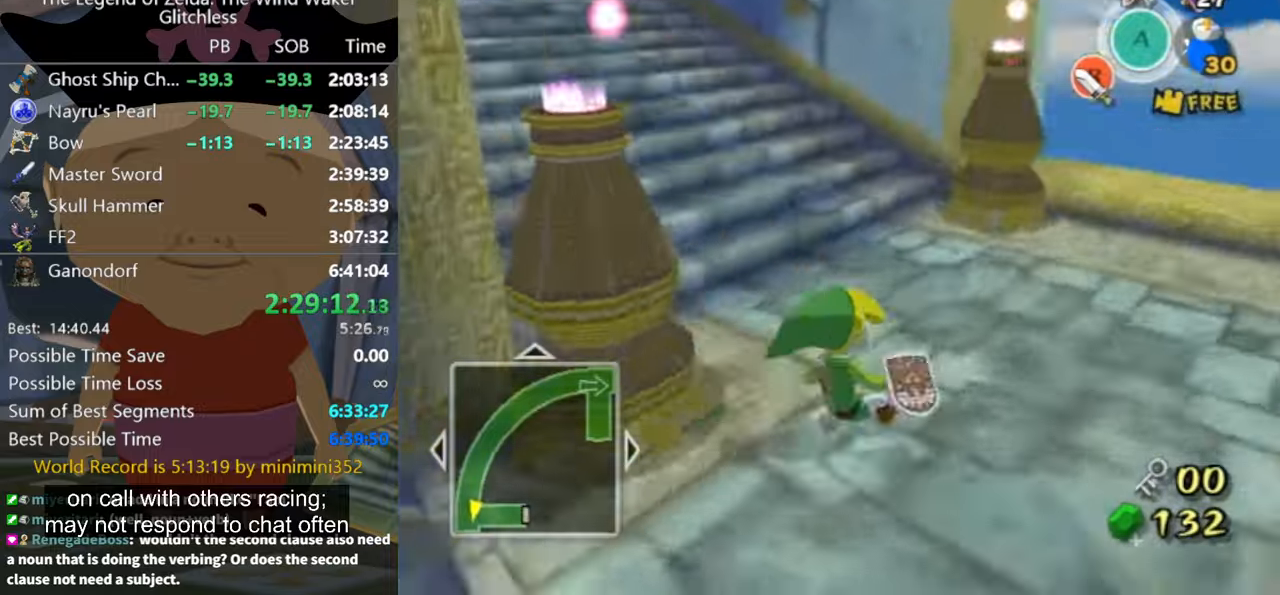
{"buttons": [], "left_stick": "up", "right_stick": "center", "button_events": [[234, "A", "down"], [334, "A", "up"]]}
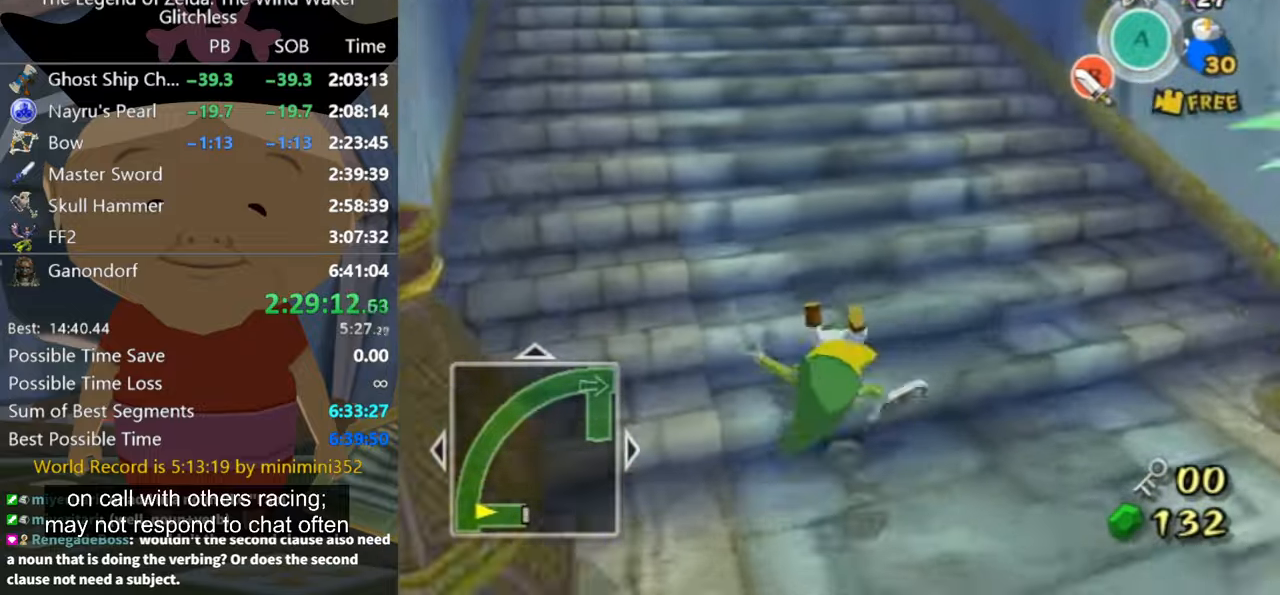
{"buttons": [], "left_stick": "up", "right_stick": "center", "button_events": []}
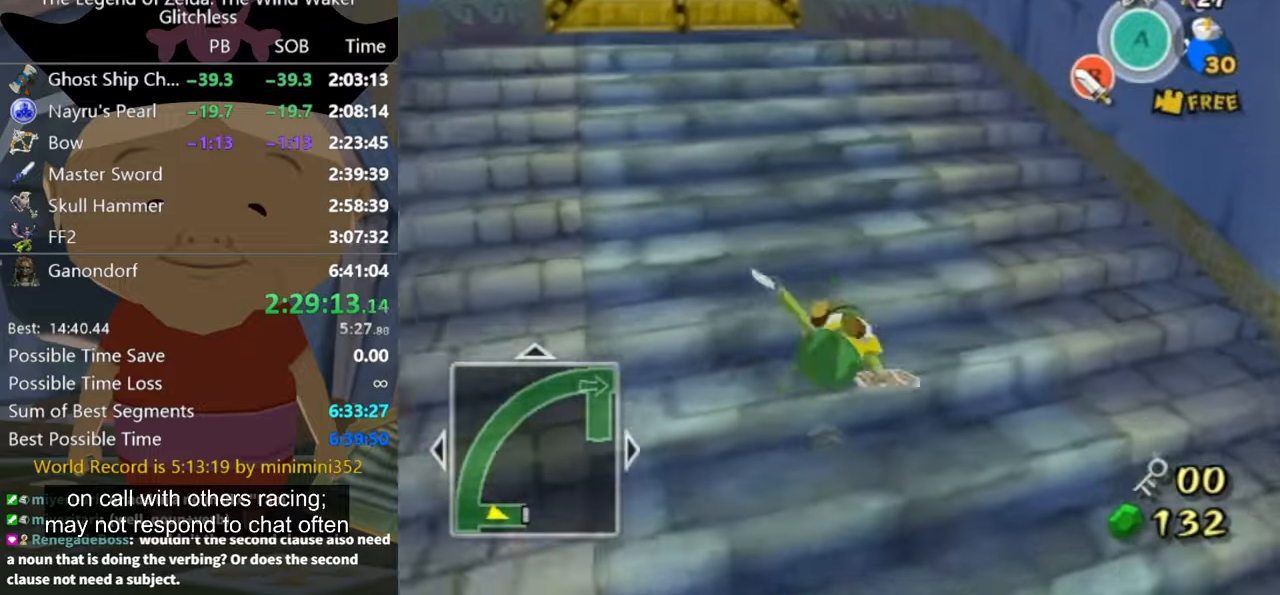
{"buttons": [], "left_stick": "up", "right_stick": "center", "button_events": []}
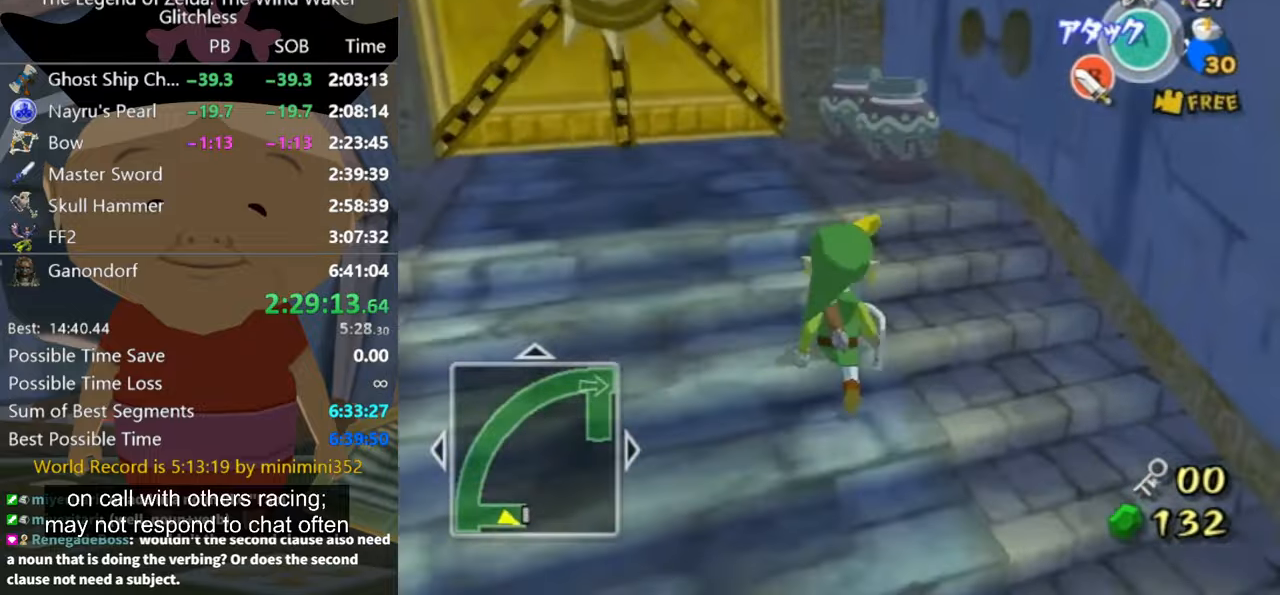
{"buttons": [], "left_stick": "up", "right_stick": "center", "button_events": []}
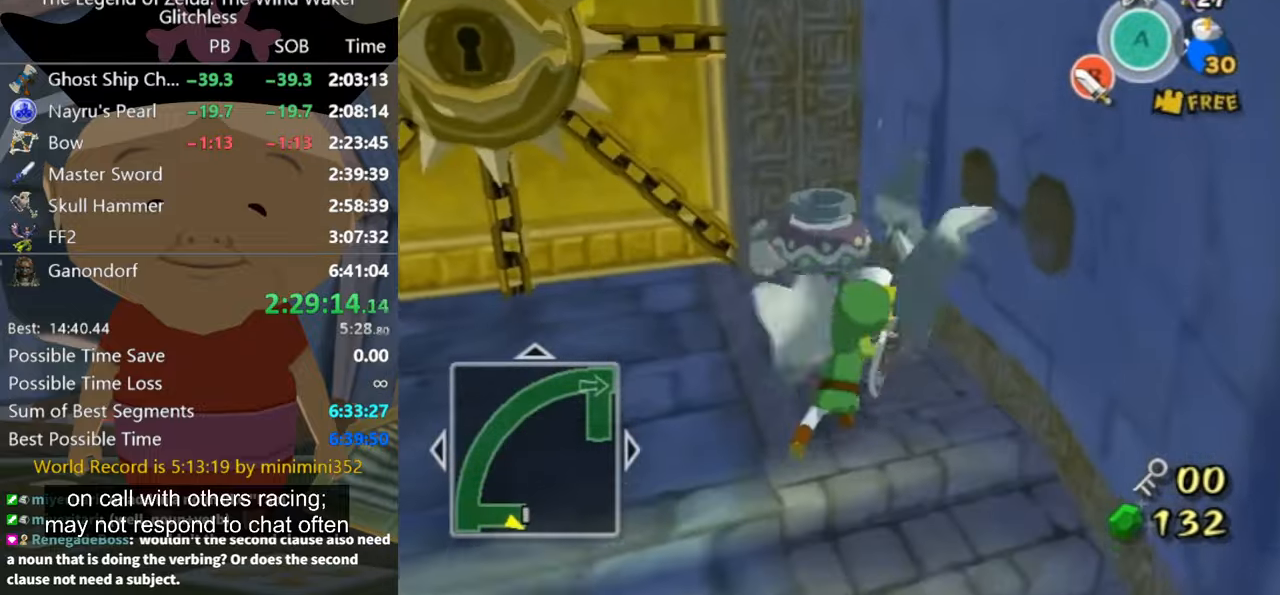
{"buttons": [], "left_stick": "center", "right_stick": "center", "button_events": [[400, "B", "down"], [467, "B", "up"]]}
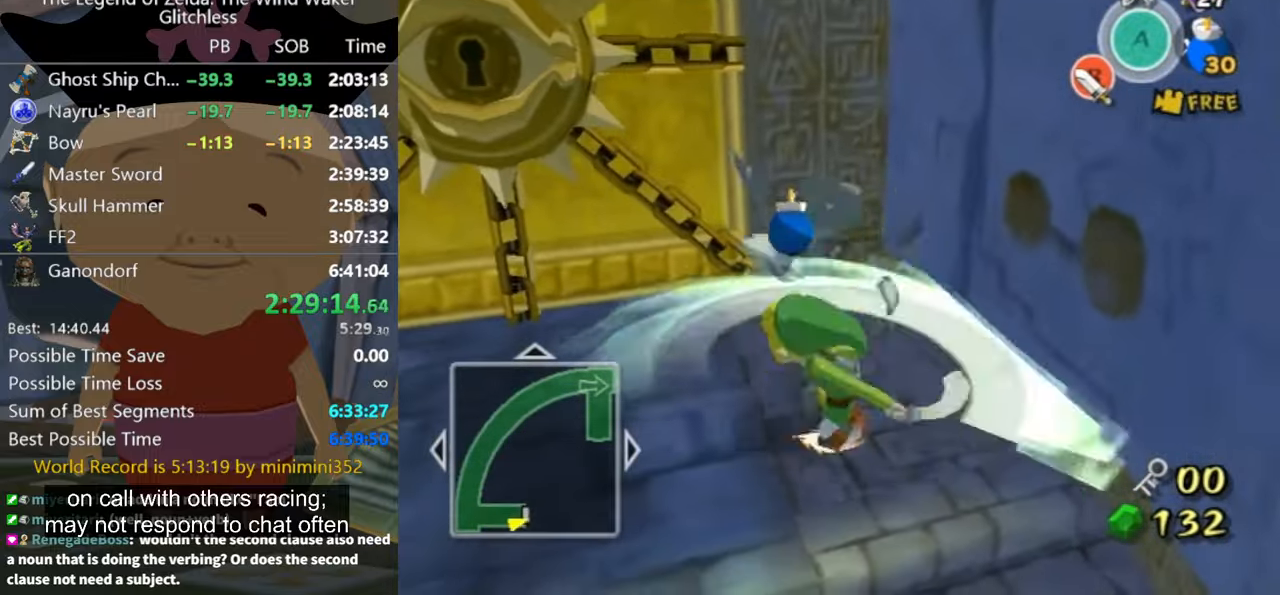
{"buttons": [], "left_stick": "up", "right_stick": "center", "button_events": []}
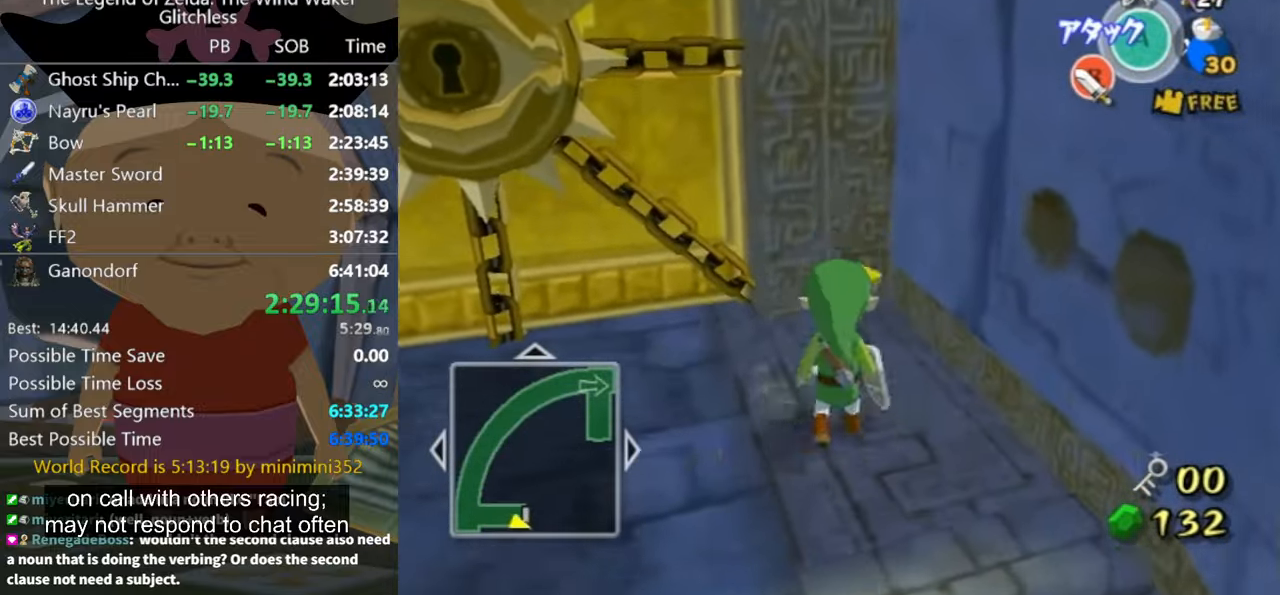
{"buttons": [], "left_stick": "down-left", "right_stick": "right", "button_events": []}
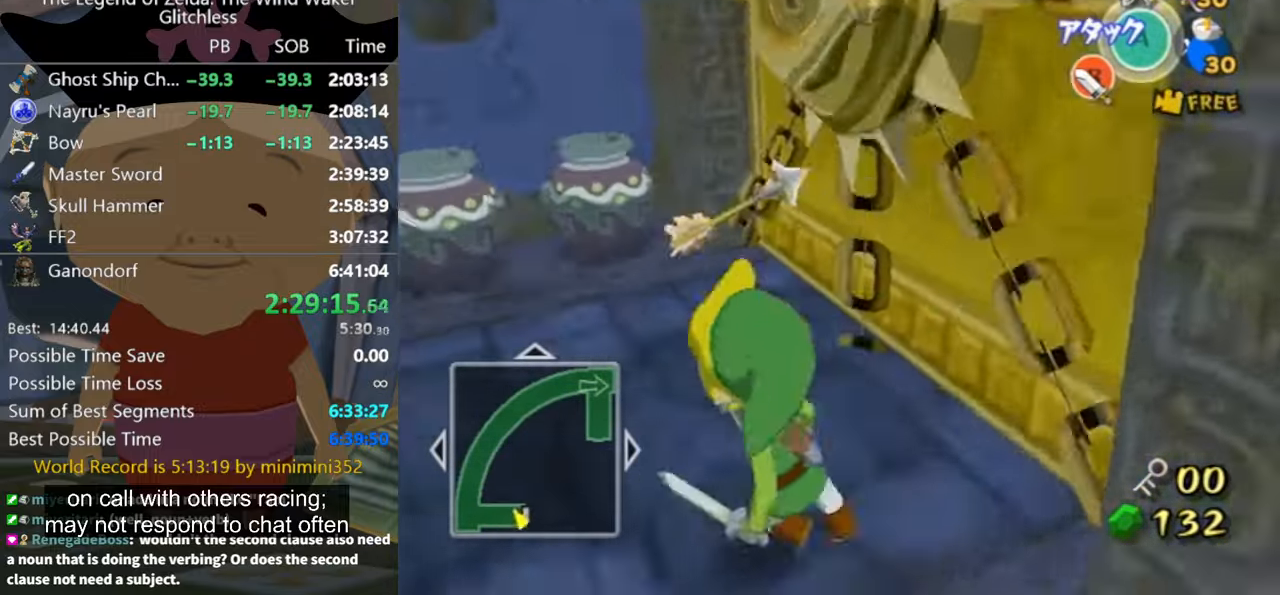
{"buttons": ["B"], "left_stick": "up", "right_stick": "center", "button_events": [[467, "B", "down"]]}
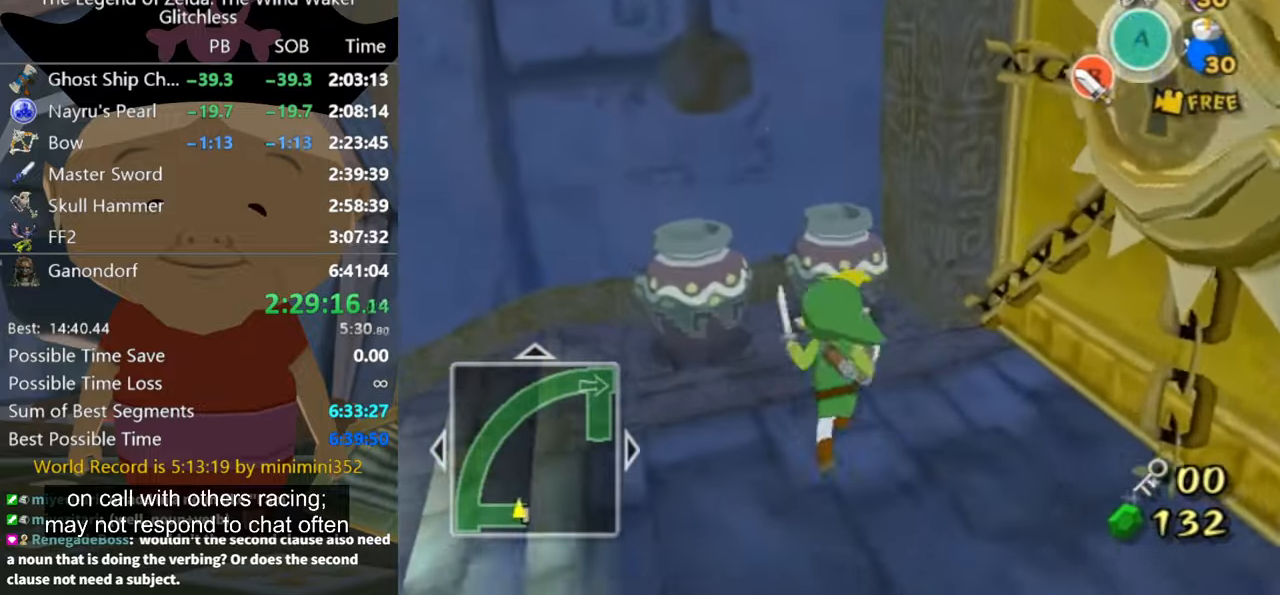
{"buttons": ["B"], "left_stick": "up-left", "right_stick": "center", "button_events": [[34, "B", "up"], [500, "B", "down"]]}
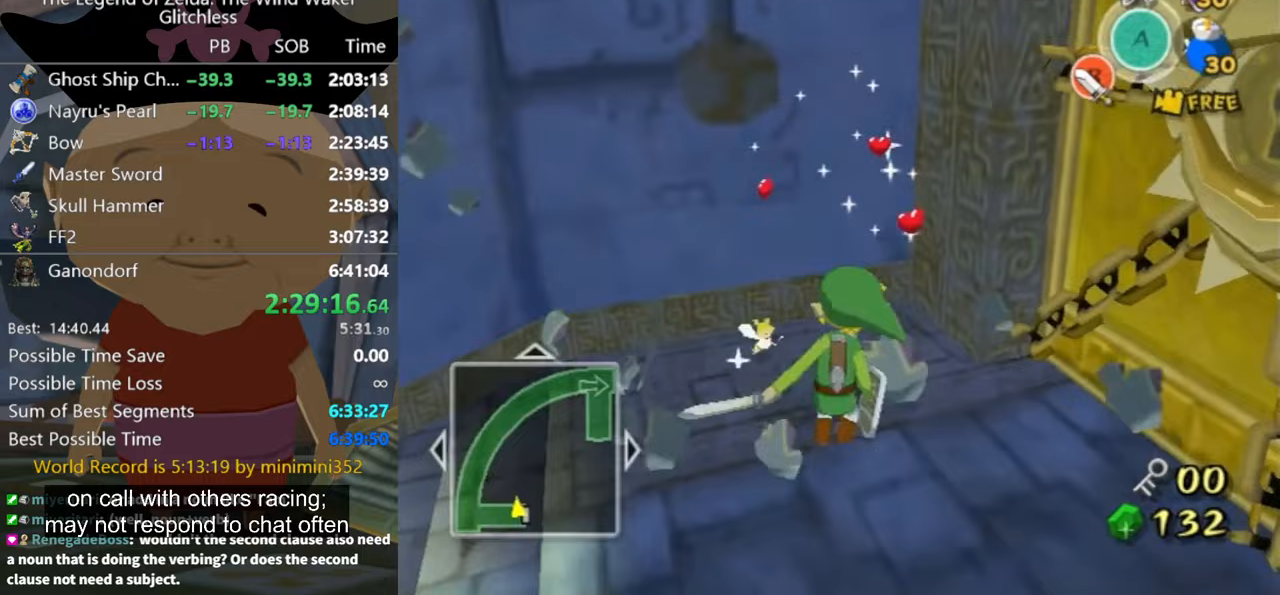
{"buttons": [], "left_stick": "right", "right_stick": "left", "button_events": [[33, "B", "up"]]}
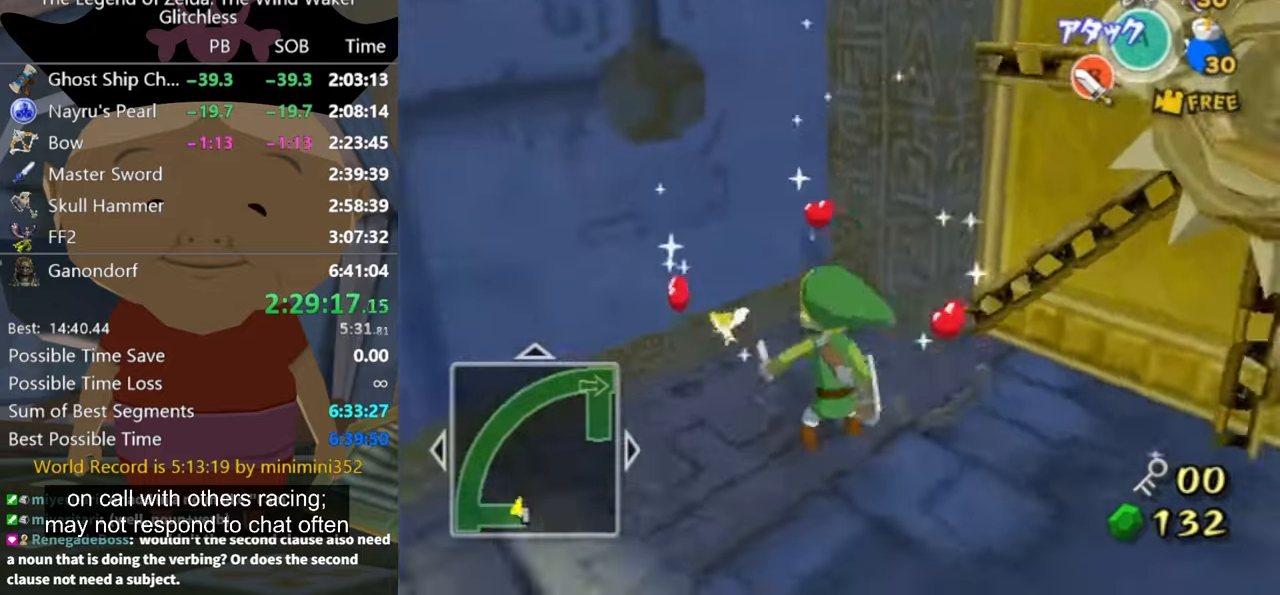
{"buttons": [], "left_stick": "down-left", "right_stick": "center", "button_events": []}
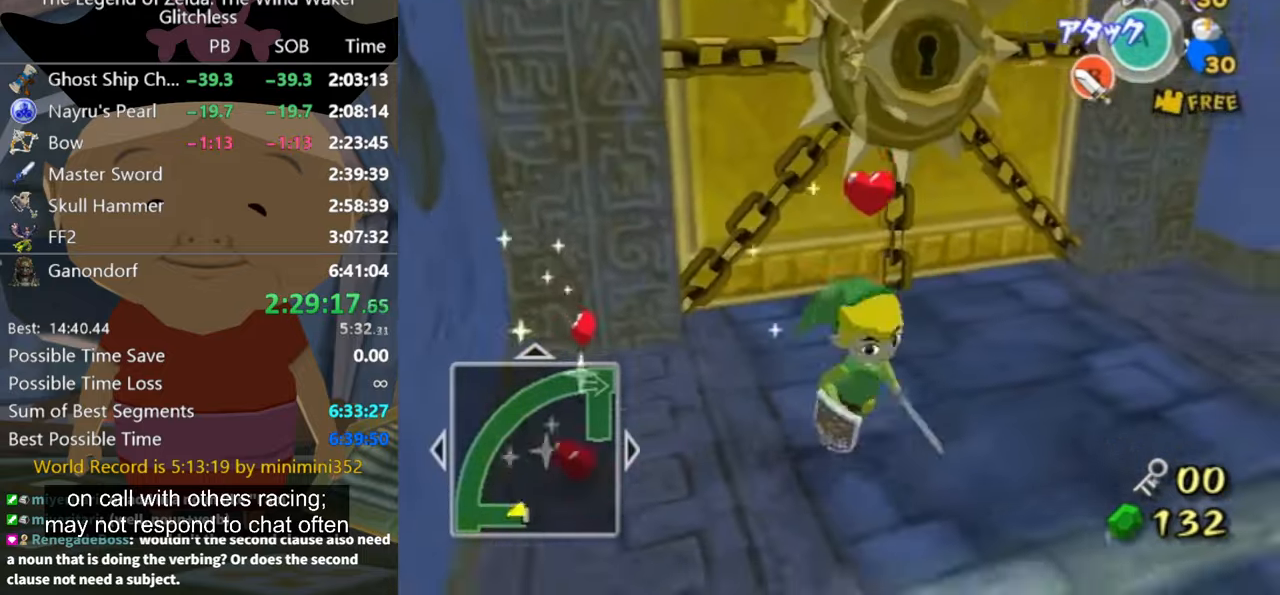
{"buttons": [], "left_stick": "up-right", "right_stick": "center", "button_events": []}
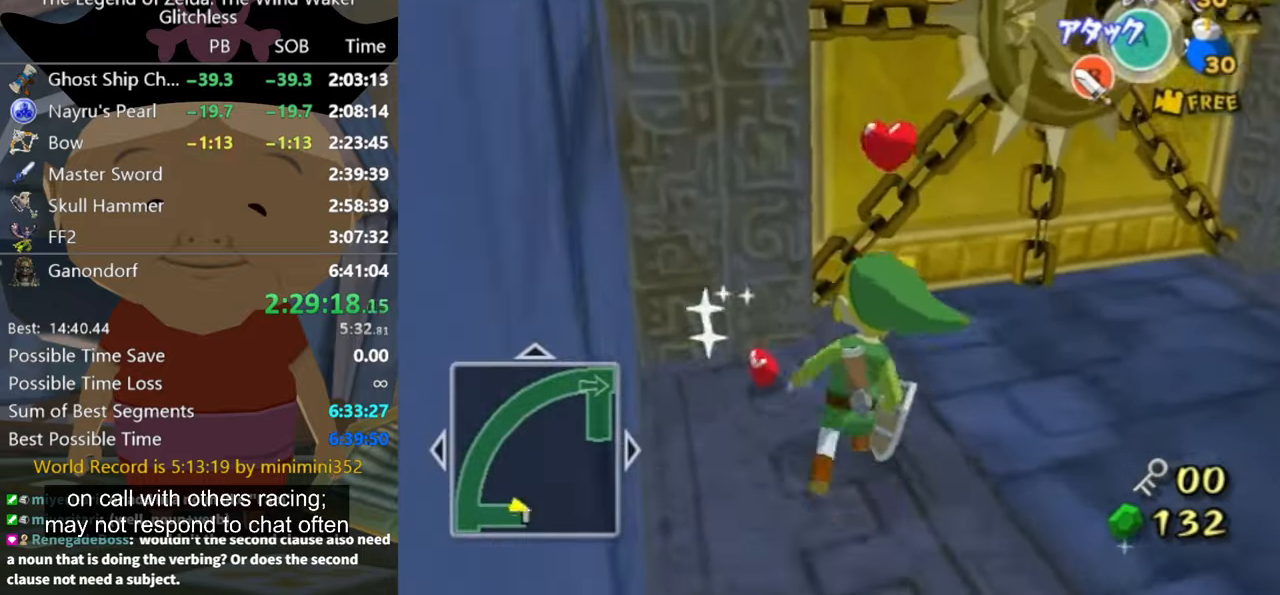
{"buttons": [], "left_stick": "up-left", "right_stick": "center", "button_events": []}
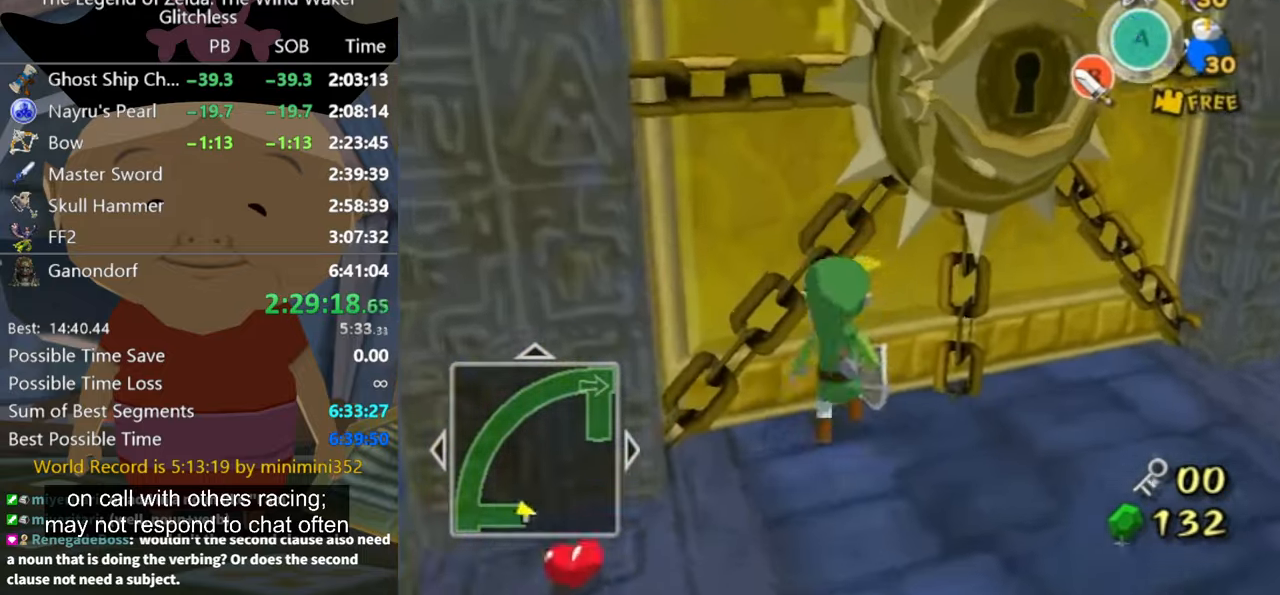
{"buttons": [], "left_stick": "center", "right_stick": "center", "button_events": [[33, "A", "down"], [133, "A", "up"]]}